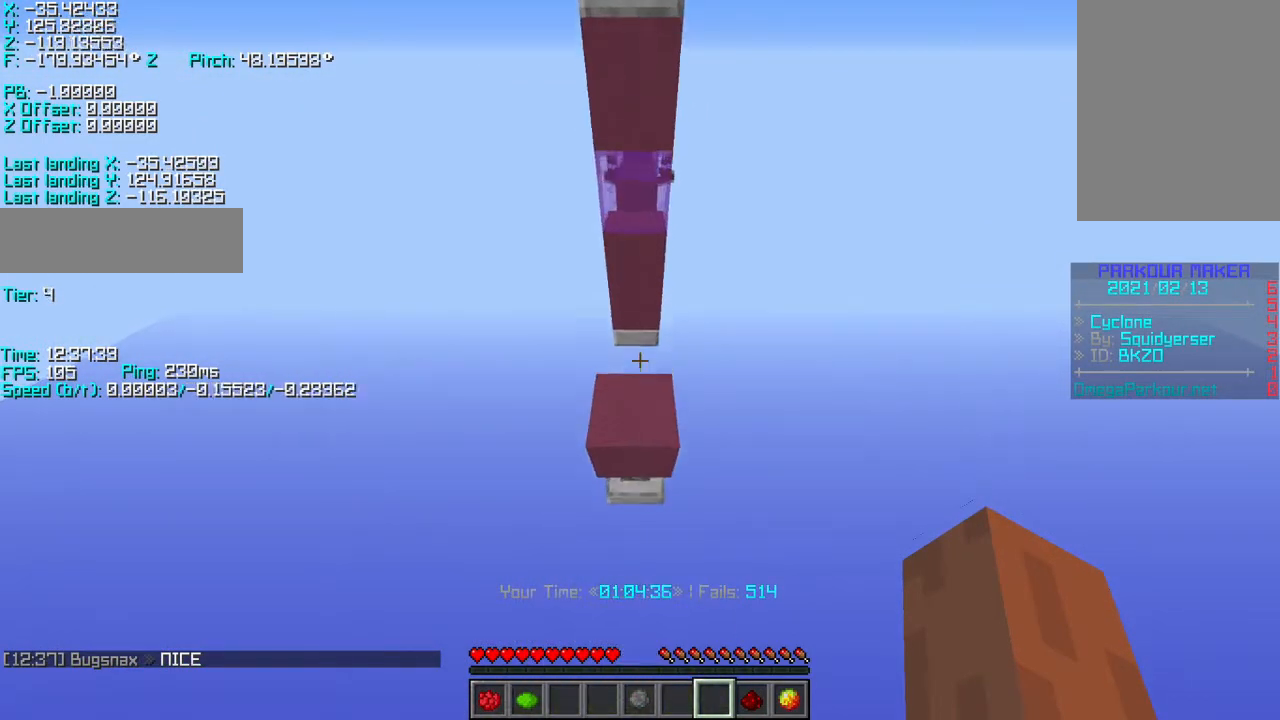
Gameplay with keyboard; each line is a JSON object with the keys held at the frame after it. "events" lists presses ("down") and releases ("up") of "a", "d", "r", "s", "shift", "space" and "w" between this image and that frame as [ms after this image, input, new state], when the widget could be followed in between. No other keys are recorded. Mouse input is not recorded.
{"keys": ["s", "shift"], "events": [[167, "shift", "down"], [317, "r", "up"], [383, "w", "up"], [483, "s", "down"]]}
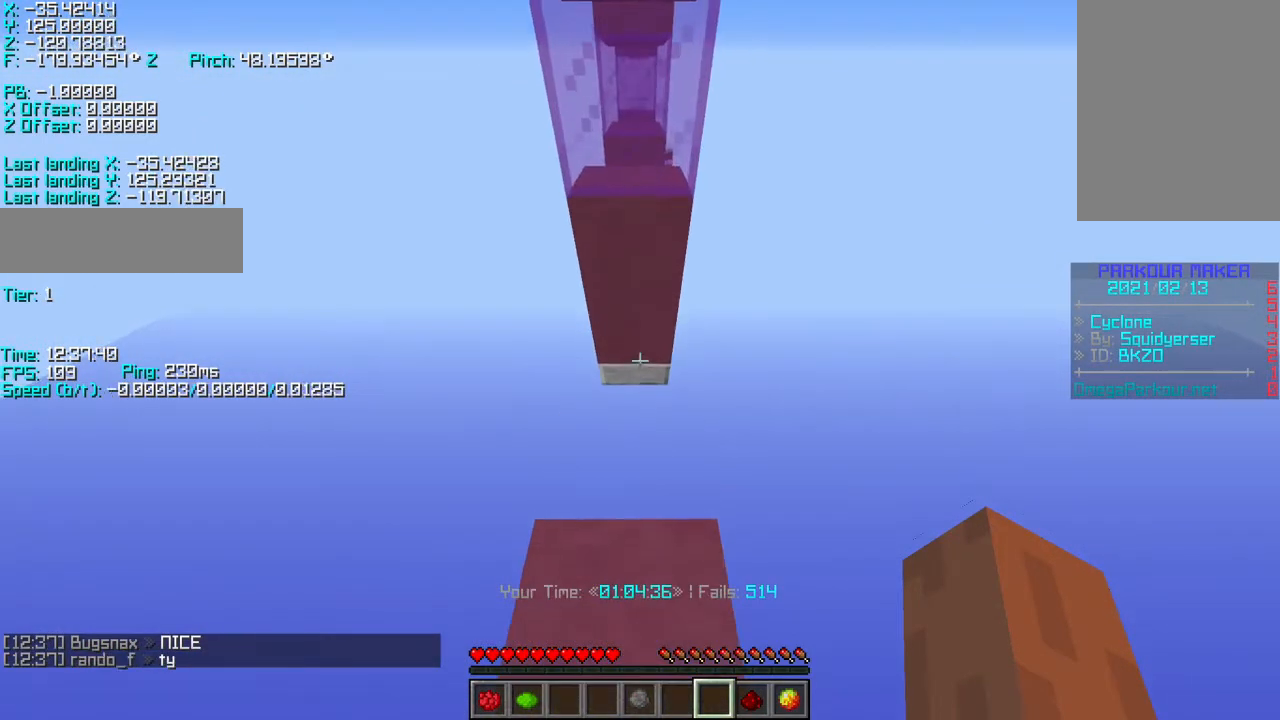
{"keys": ["d", "shift"], "events": [[67, "shift", "up"], [217, "shift", "down"], [333, "s", "up"], [417, "d", "down"], [417, "s", "down"], [483, "s", "up"]]}
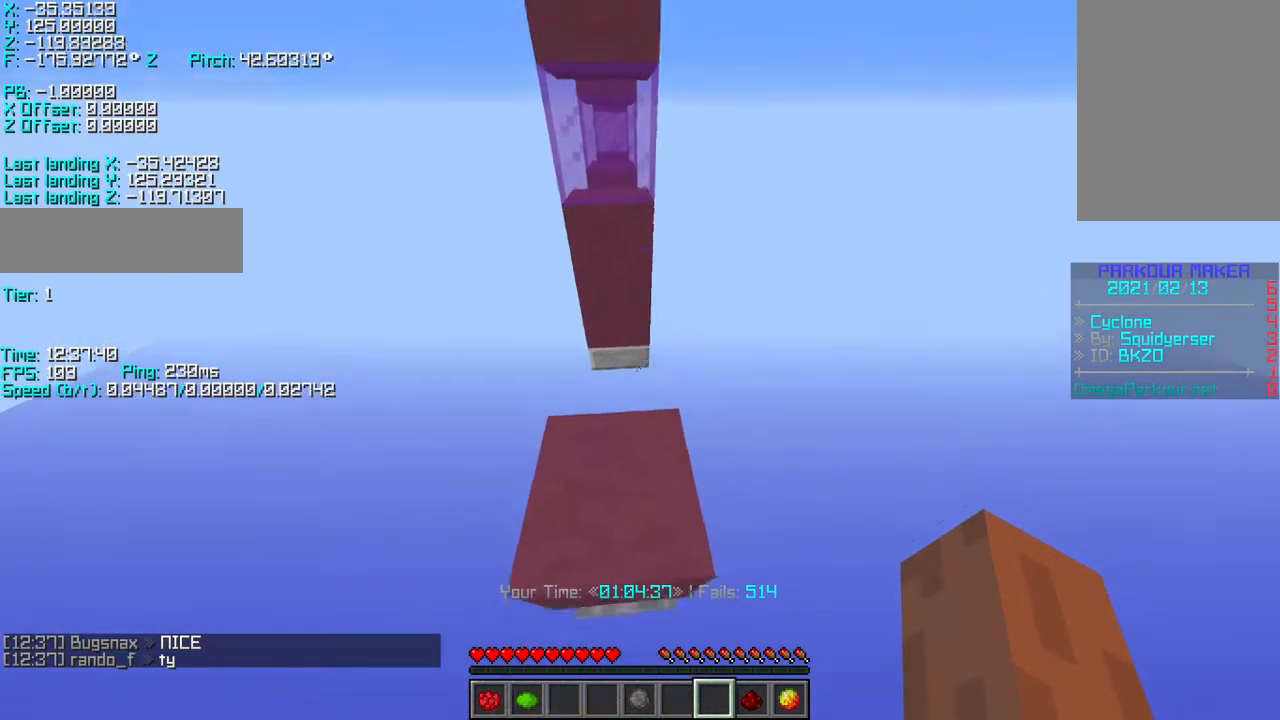
{"keys": ["shift"], "events": [[83, "d", "up"], [83, "s", "down"], [167, "d", "down"], [333, "d", "up"], [383, "s", "up"]]}
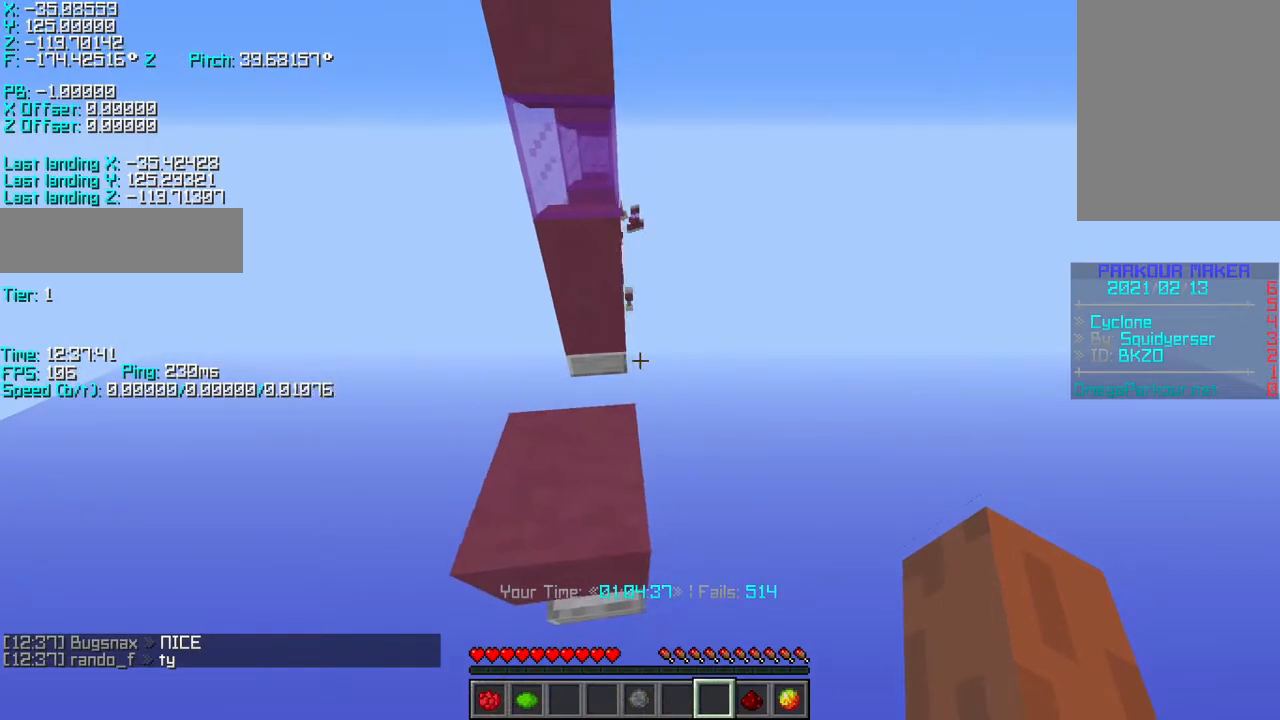
{"keys": ["shift"], "events": [[33, "d", "down"], [83, "d", "up"], [200, "s", "down"], [267, "s", "up"], [433, "w", "down"], [483, "w", "up"]]}
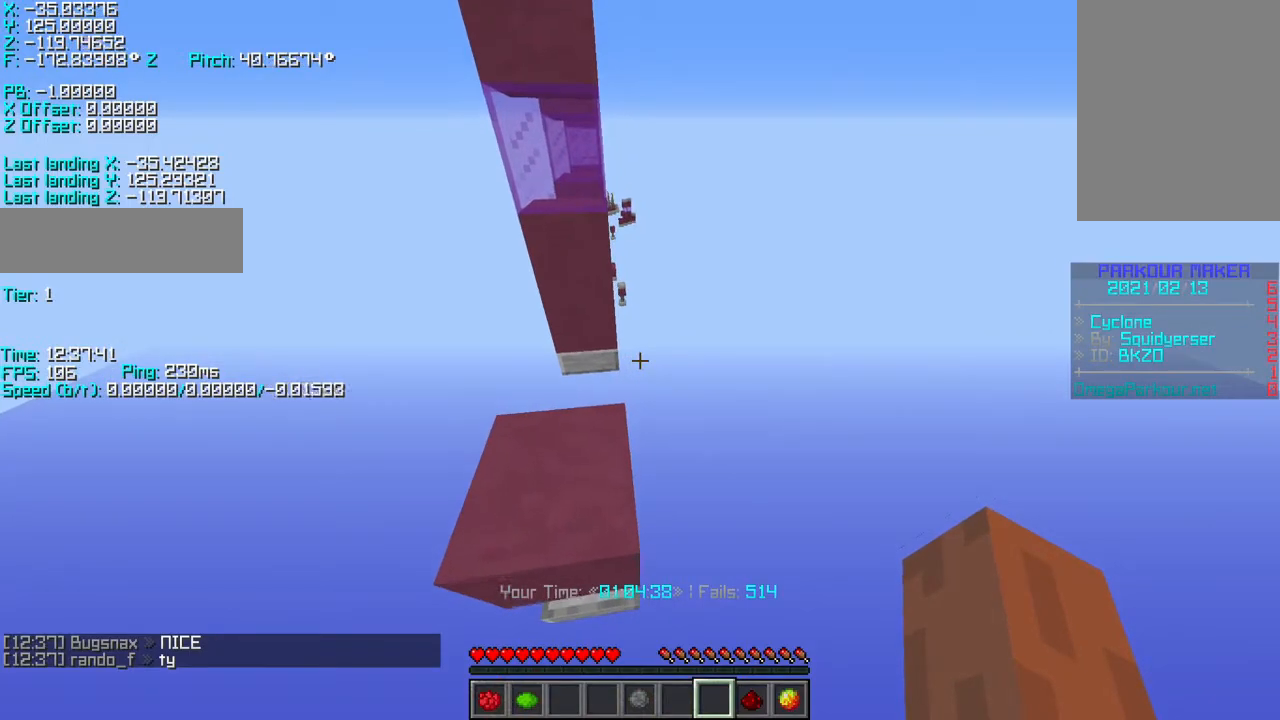
{"keys": ["space"], "events": [[333, "shift", "up"], [417, "space", "down"]]}
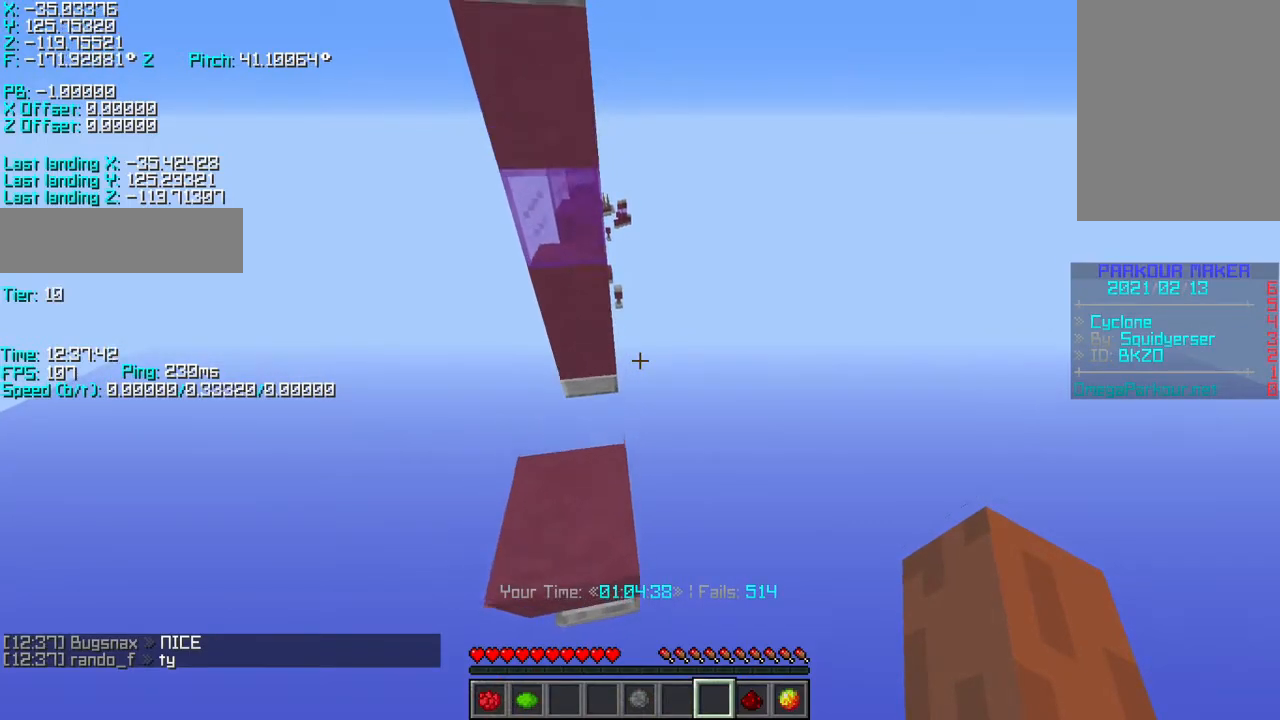
{"keys": [], "events": [[33, "space", "up"]]}
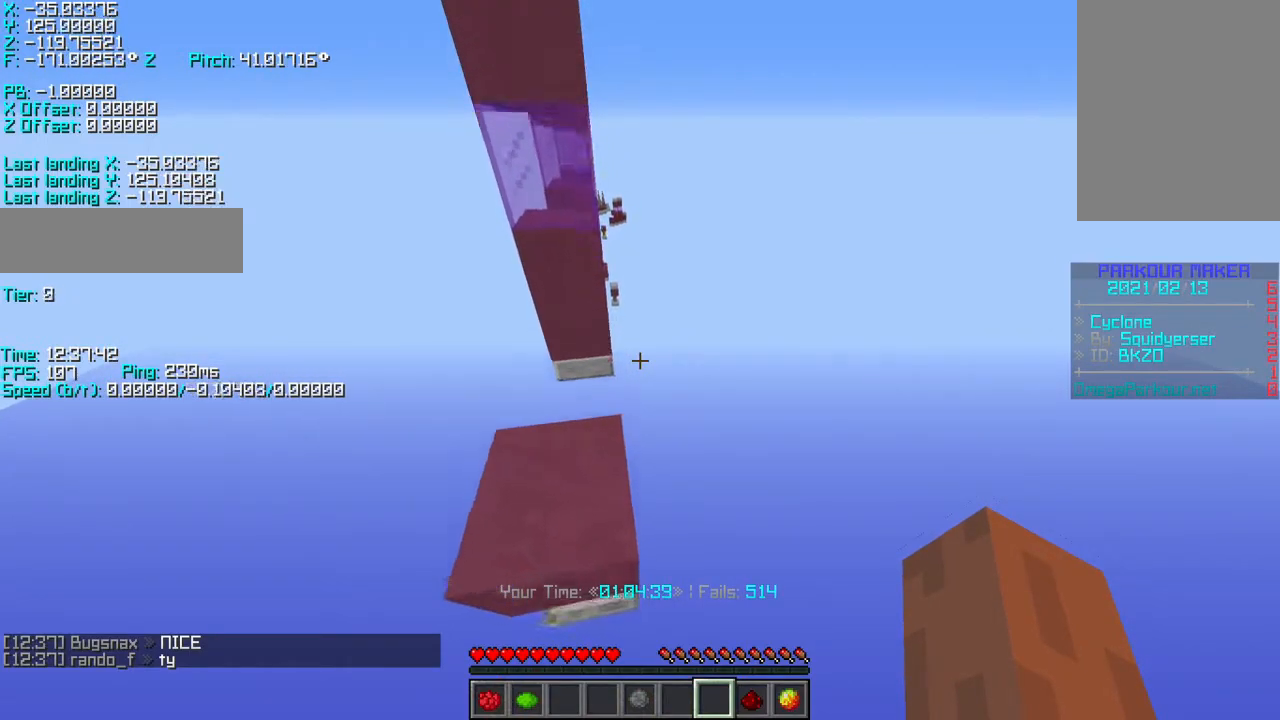
{"keys": ["r", "w"], "events": [[33, "space", "down"], [33, "w", "down"], [133, "r", "down"], [183, "space", "up"]]}
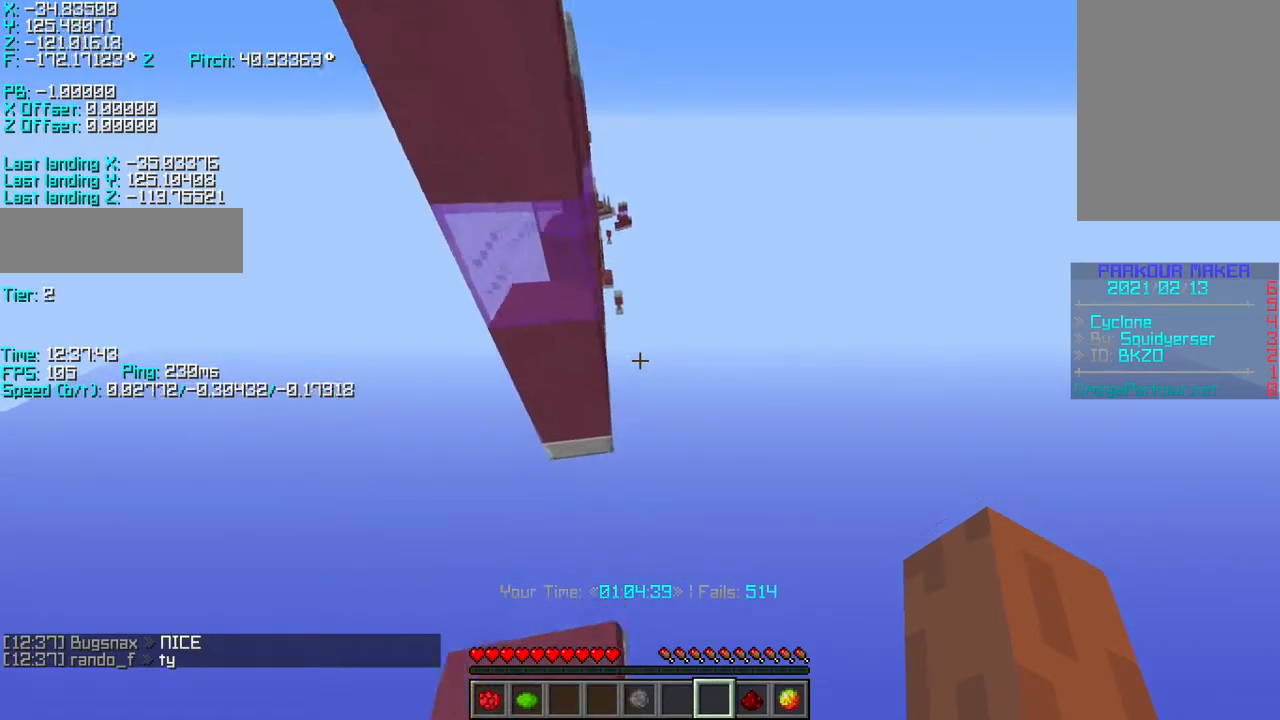
{"keys": ["r", "w"], "events": [[133, "space", "down"], [233, "space", "up"]]}
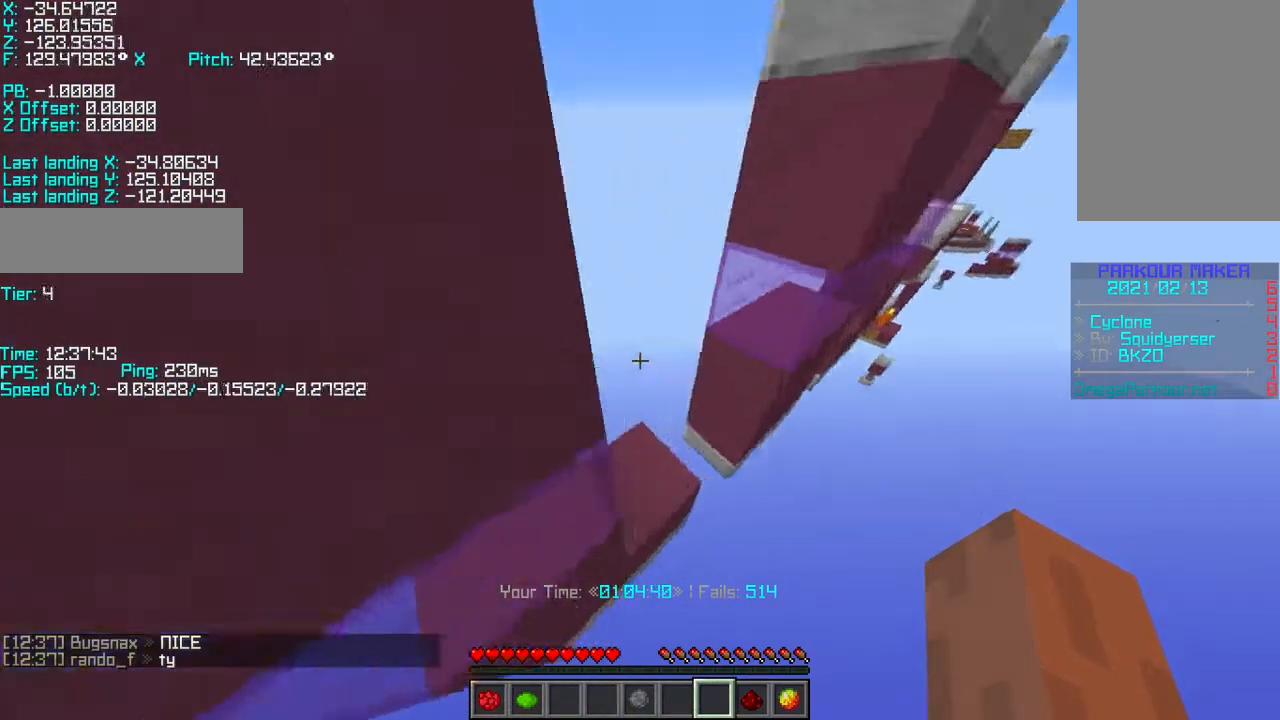
{"keys": ["a", "s", "shift"], "events": [[183, "a", "down"], [233, "shift", "down"], [333, "r", "up"], [333, "w", "up"], [433, "s", "down"]]}
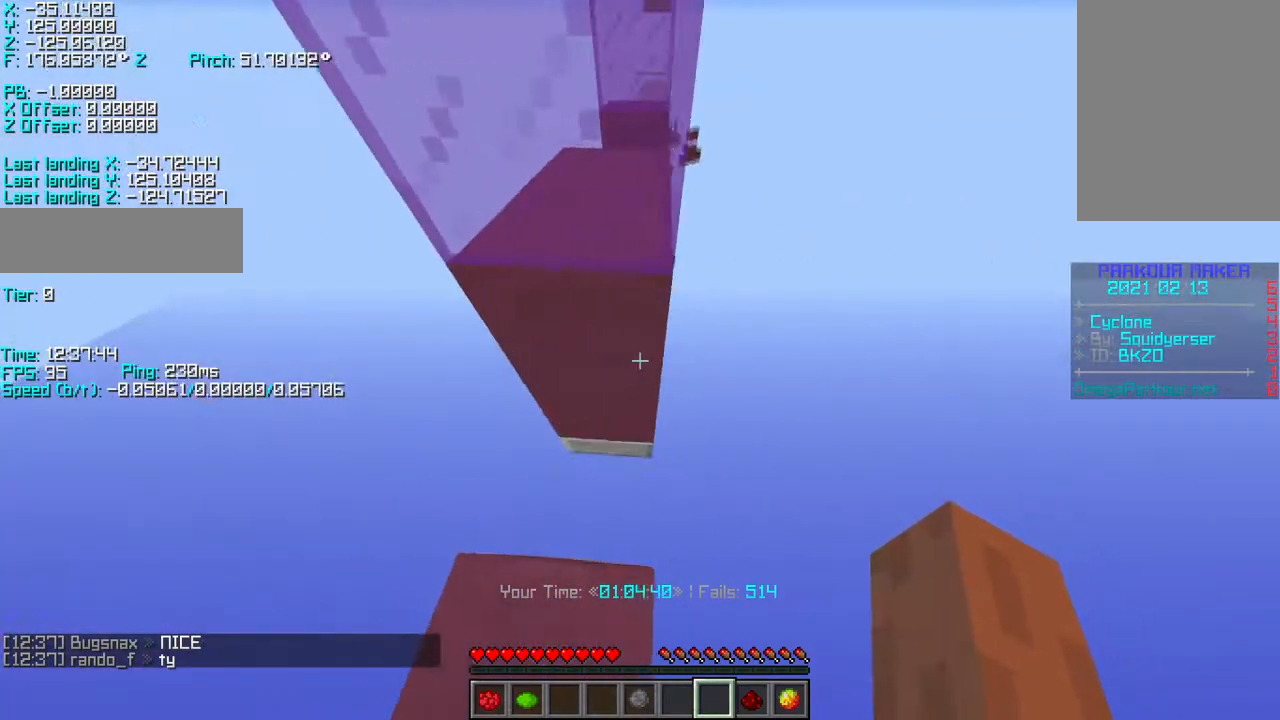
{"keys": ["s", "shift"], "events": [[133, "a", "up"], [200, "s", "up"], [200, "shift", "up"], [450, "s", "down"], [483, "shift", "down"]]}
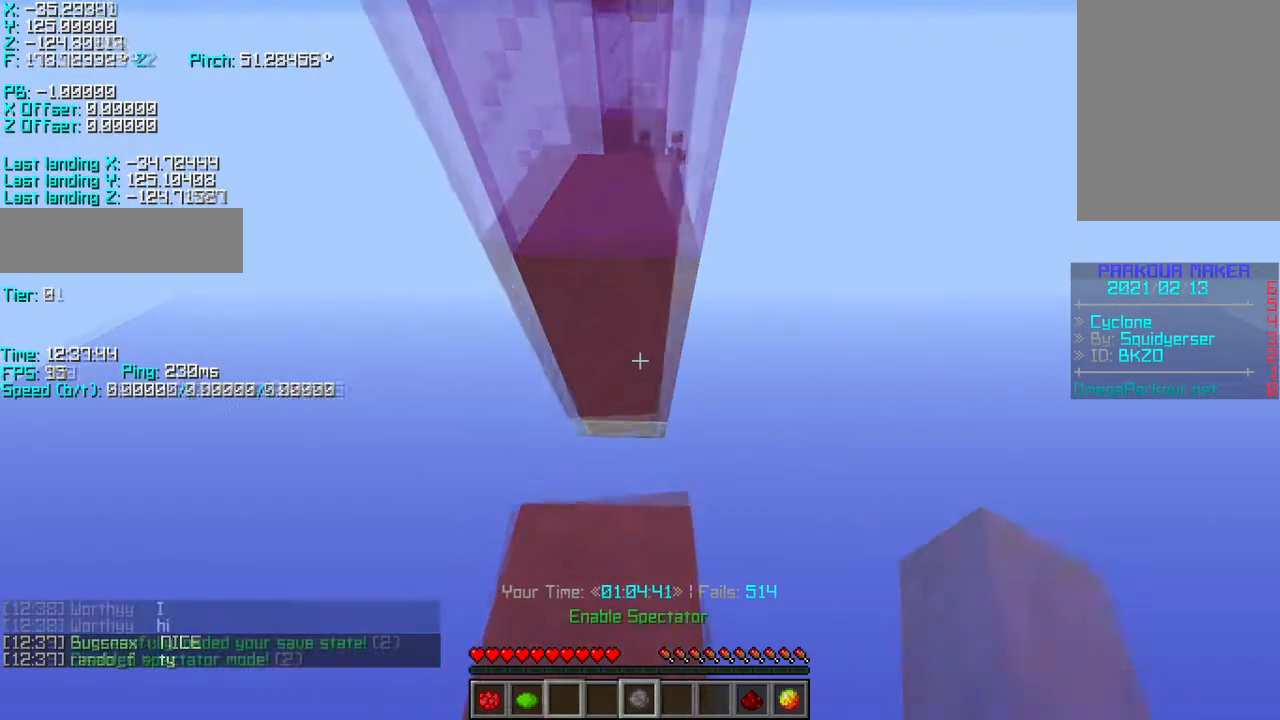
{"keys": ["s", "shift"], "events": [[33, "d", "down"], [400, "d", "up"], [450, "a", "down"], [483, "a", "up"]]}
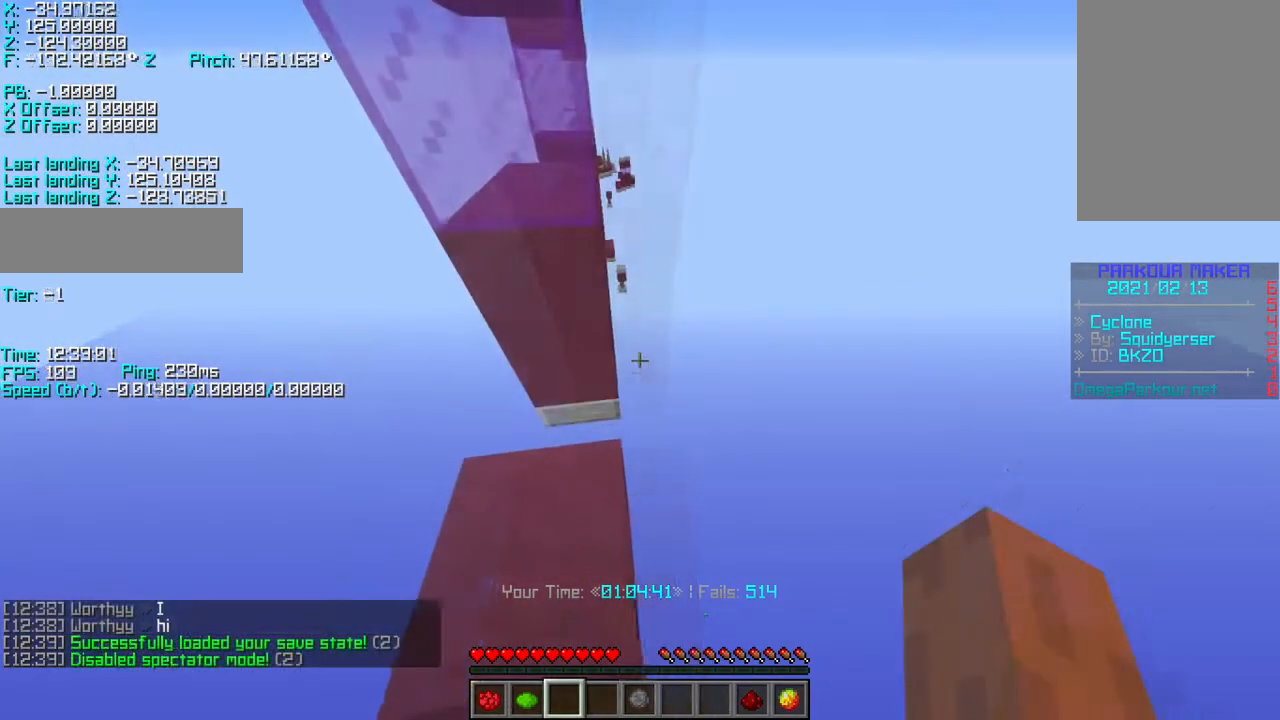
{"keys": ["shift"], "events": [[150, "d", "down"], [150, "s", "up"], [217, "d", "up"], [417, "d", "down"], [467, "d", "up"]]}
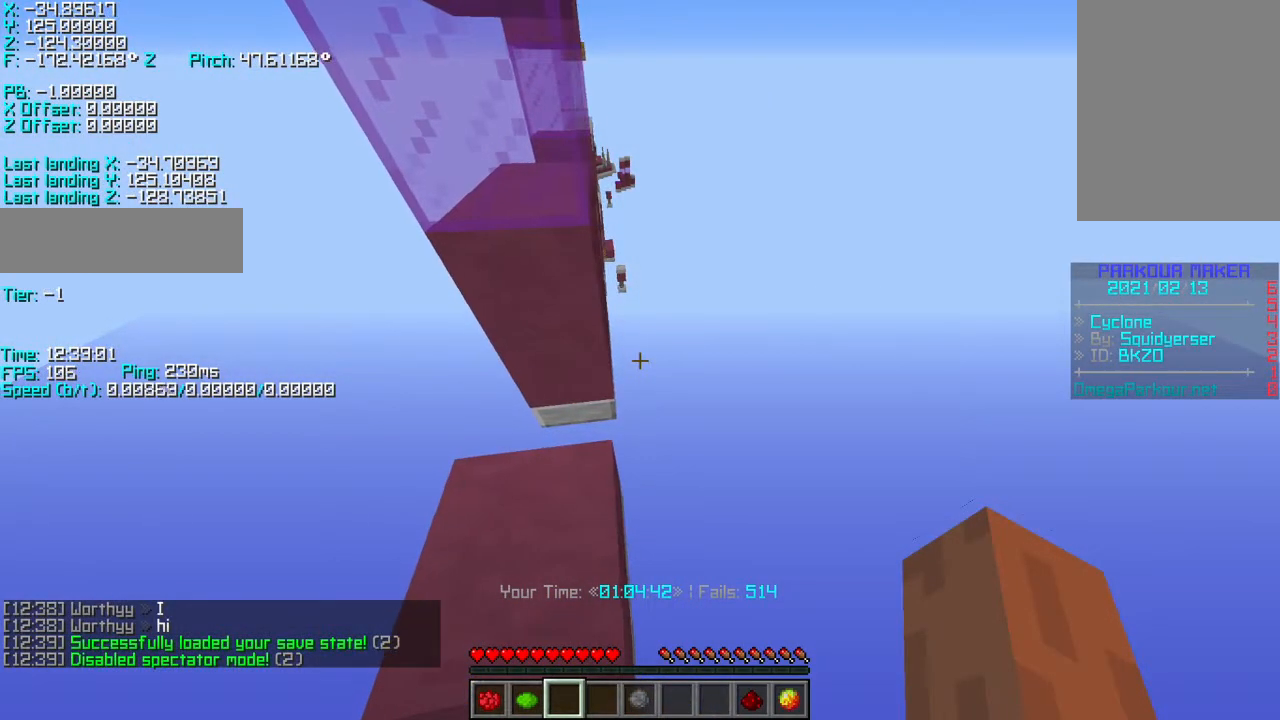
{"keys": ["shift"], "events": []}
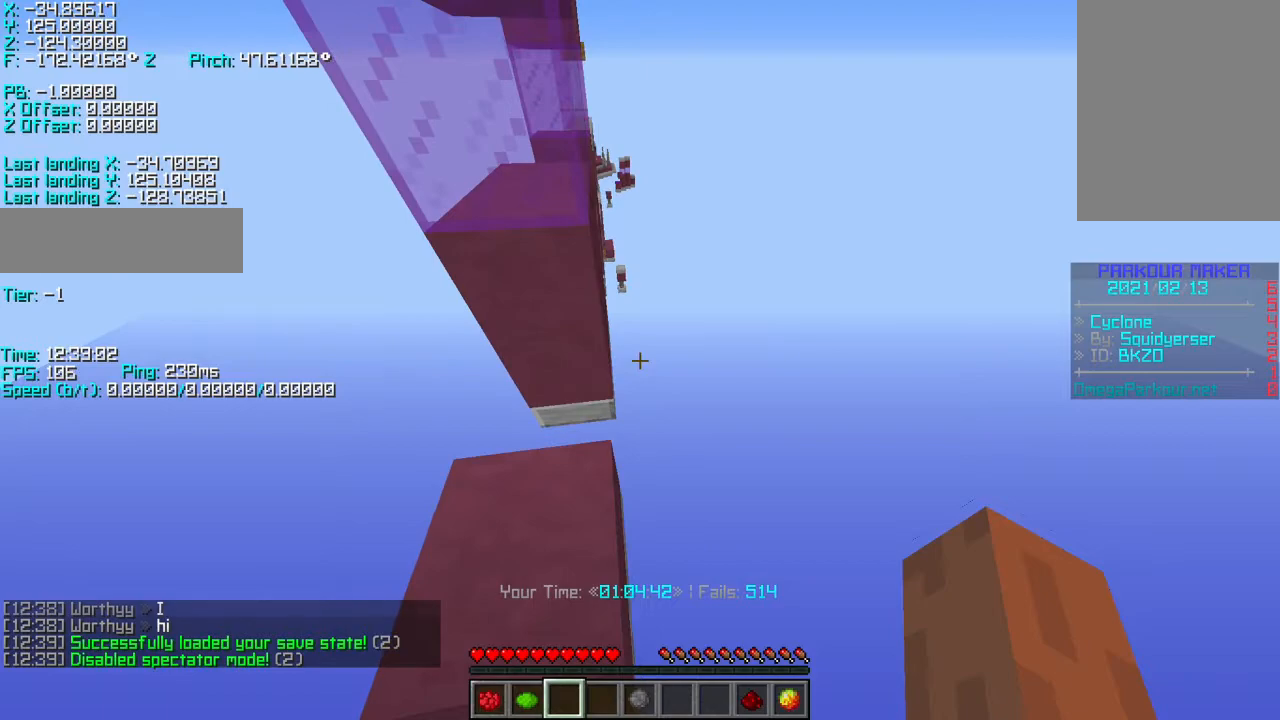
{"keys": ["shift"], "events": []}
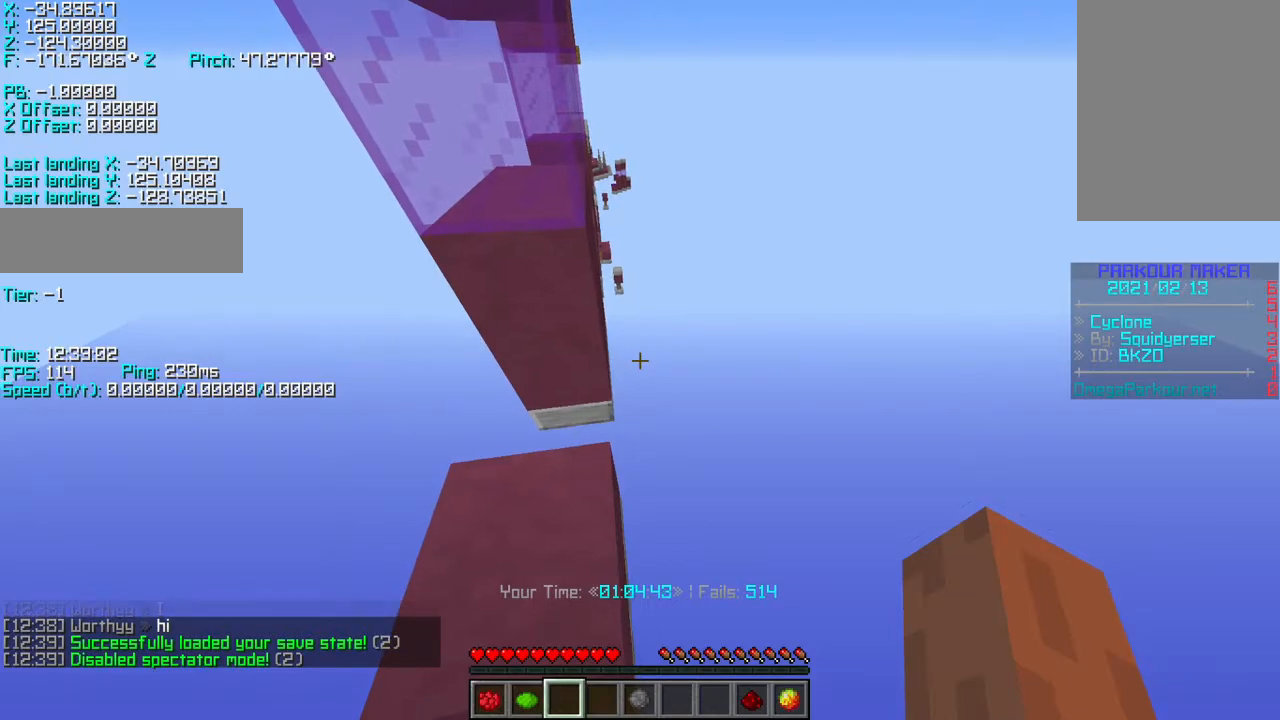
{"keys": ["shift"], "events": []}
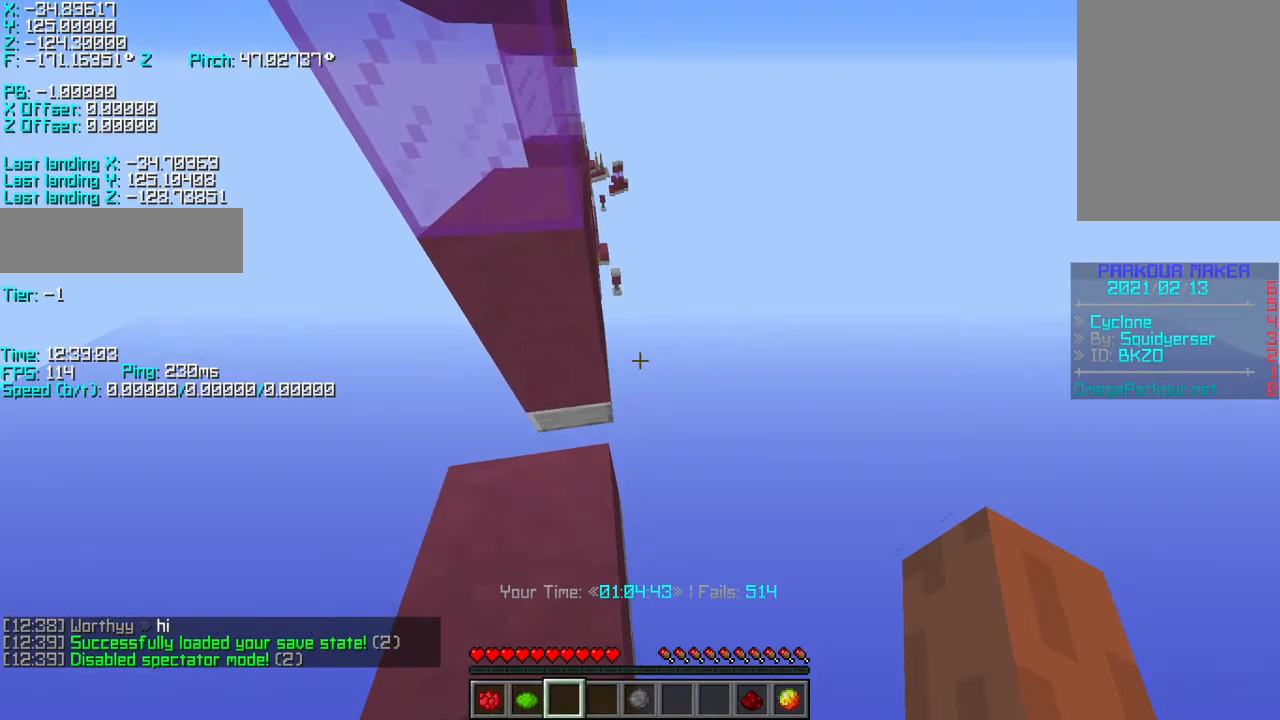
{"keys": ["shift"], "events": []}
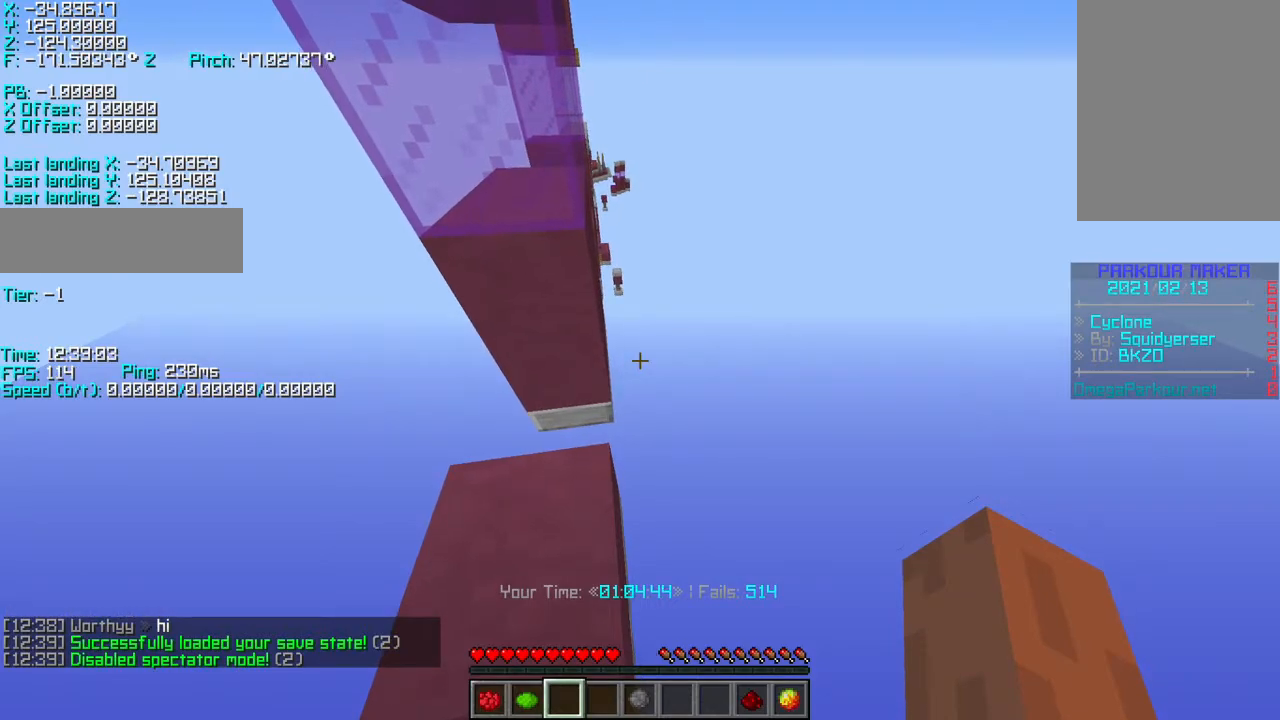
{"keys": ["shift"], "events": [[167, "w", "down"], [200, "w", "up"], [417, "w", "down"], [467, "w", "up"]]}
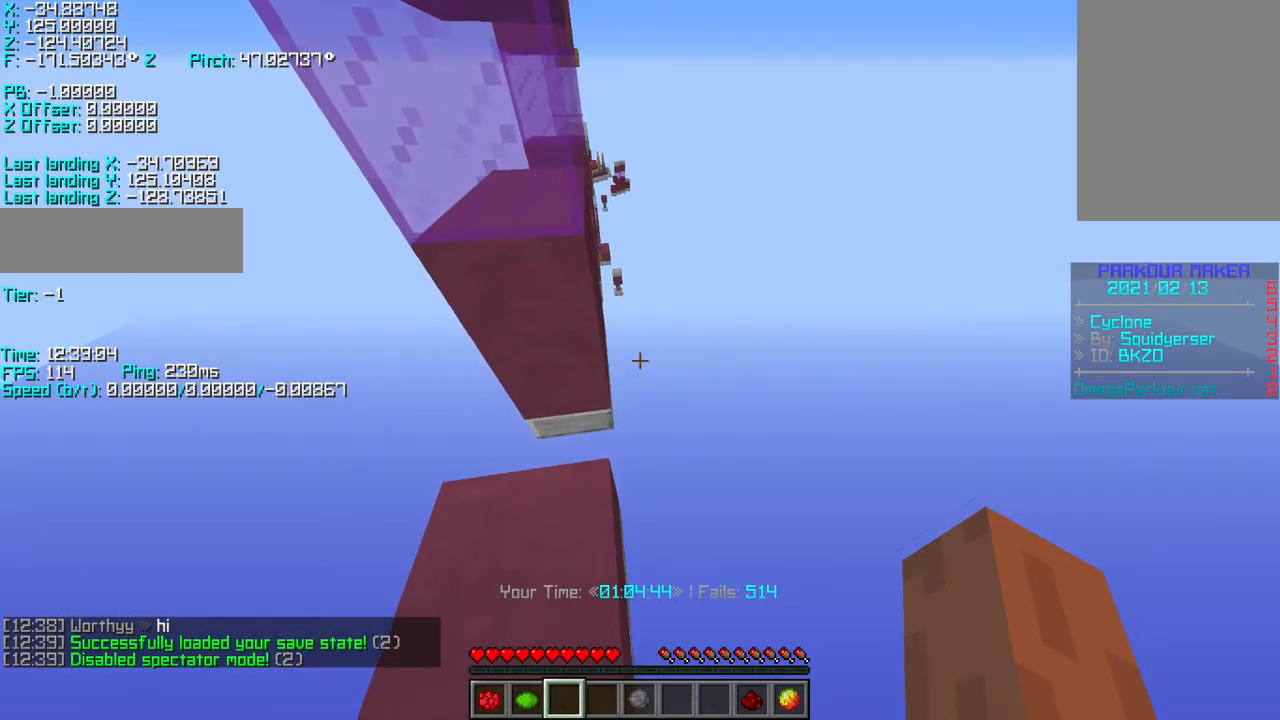
{"keys": ["shift"], "events": [[117, "w", "down"], [167, "w", "up"]]}
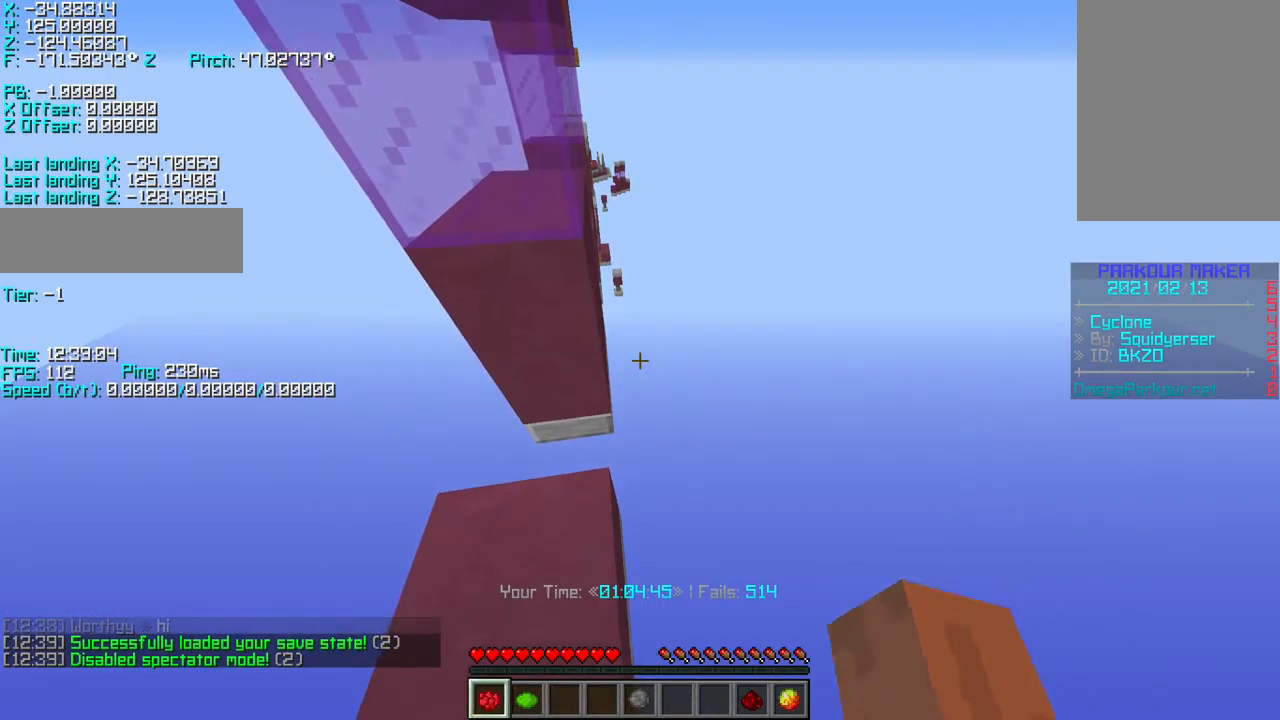
{"keys": ["r", "w"], "events": [[17, "shift", "up"], [317, "r", "down"], [317, "w", "down"]]}
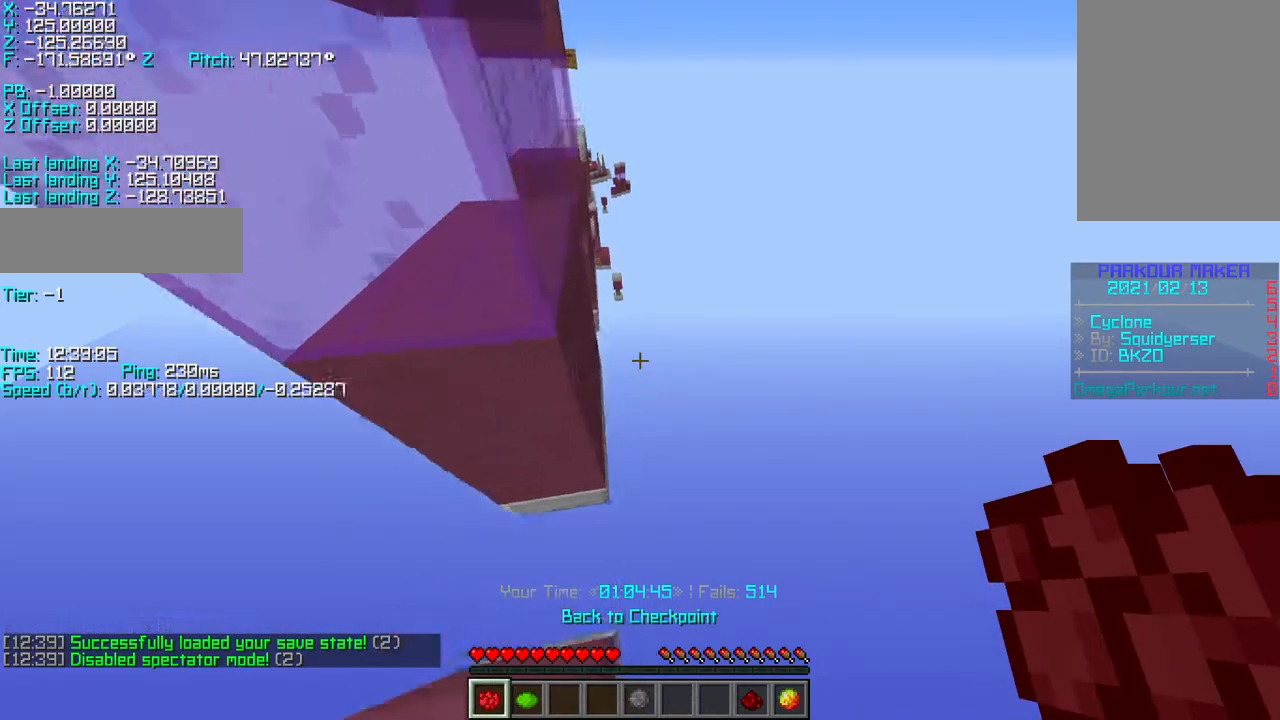
{"keys": ["r", "w"], "events": [[50, "space", "down"], [217, "space", "up"]]}
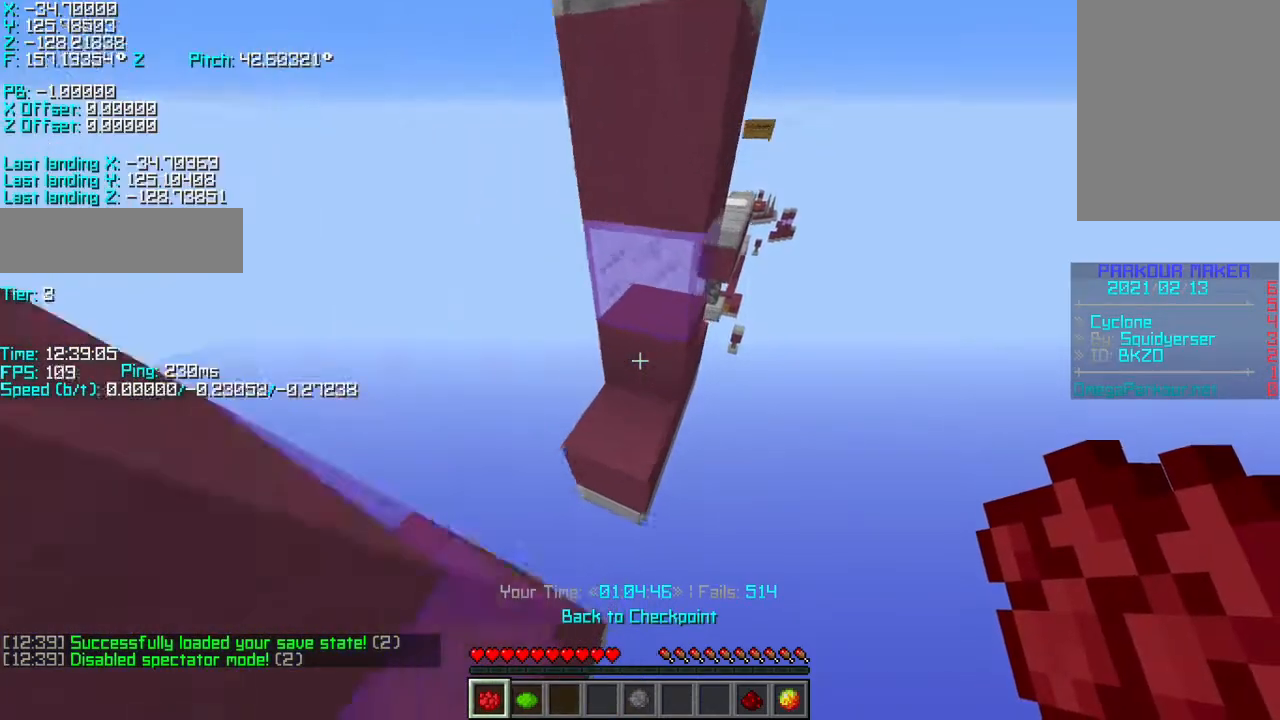
{"keys": ["shift", "w"], "events": [[150, "a", "down"], [150, "shift", "down"], [417, "r", "up"], [500, "a", "up"]]}
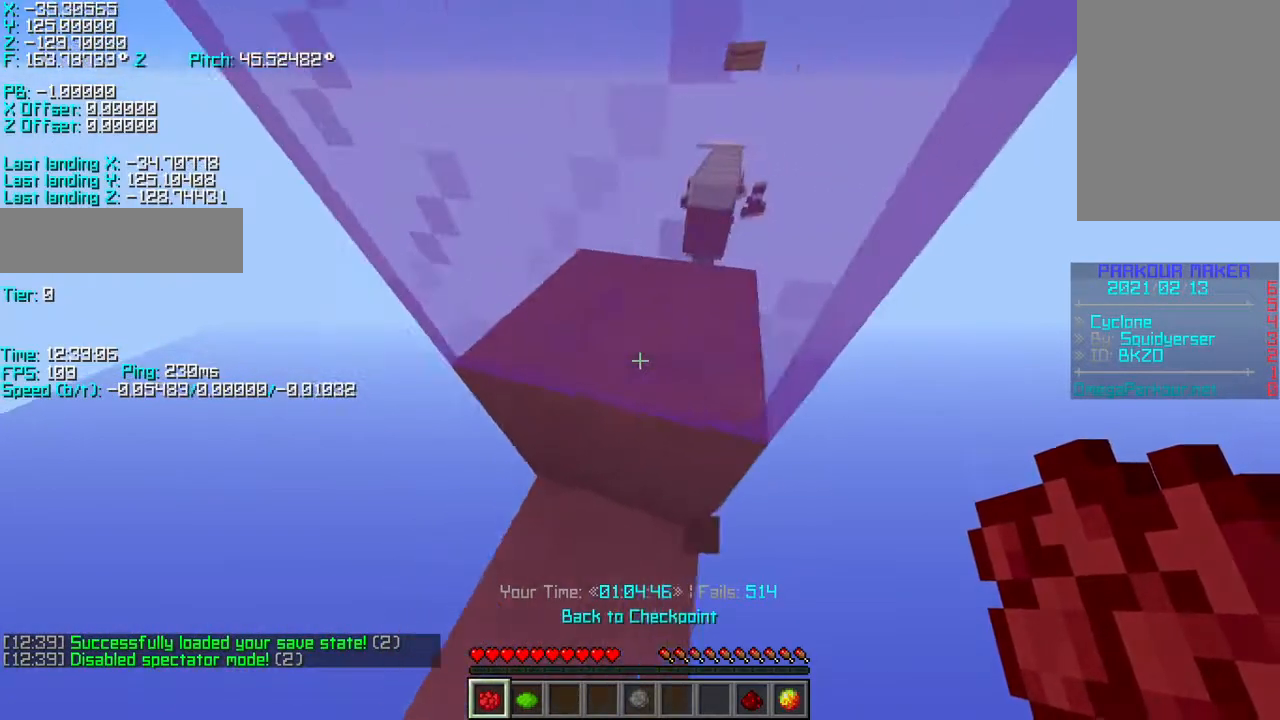
{"keys": [], "events": [[50, "shift", "up"], [50, "w", "up"]]}
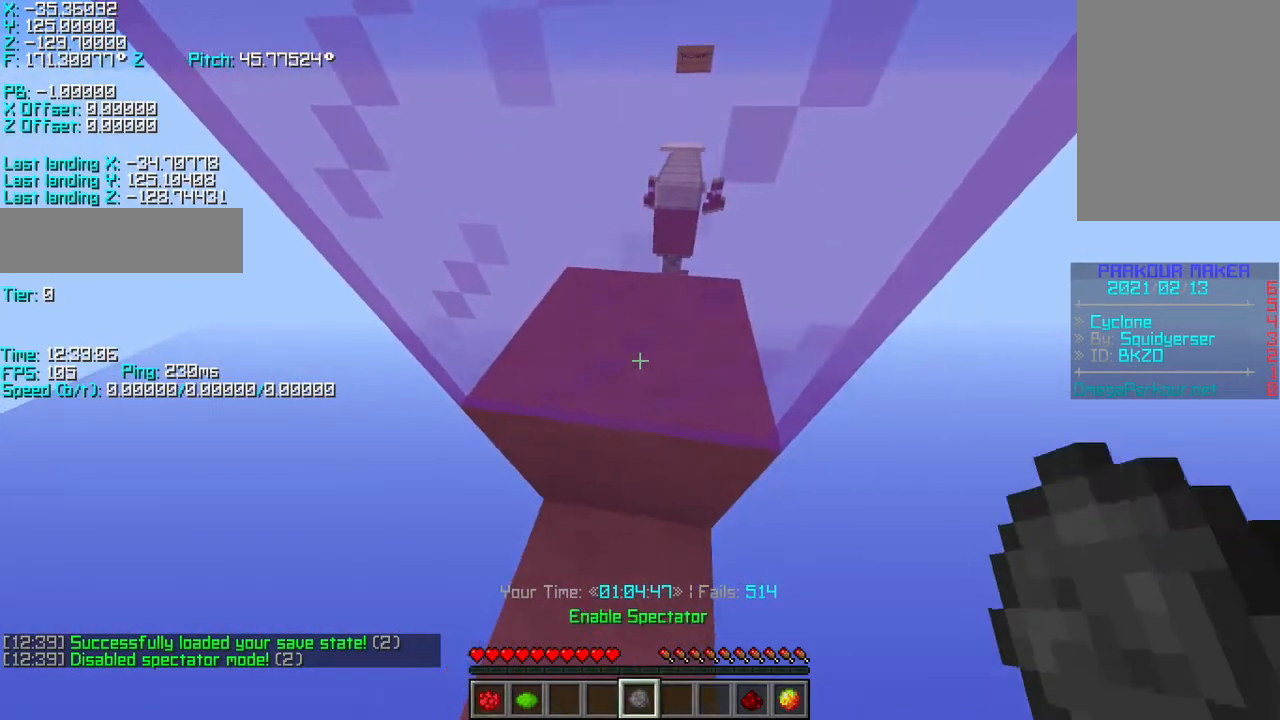
{"keys": [], "events": []}
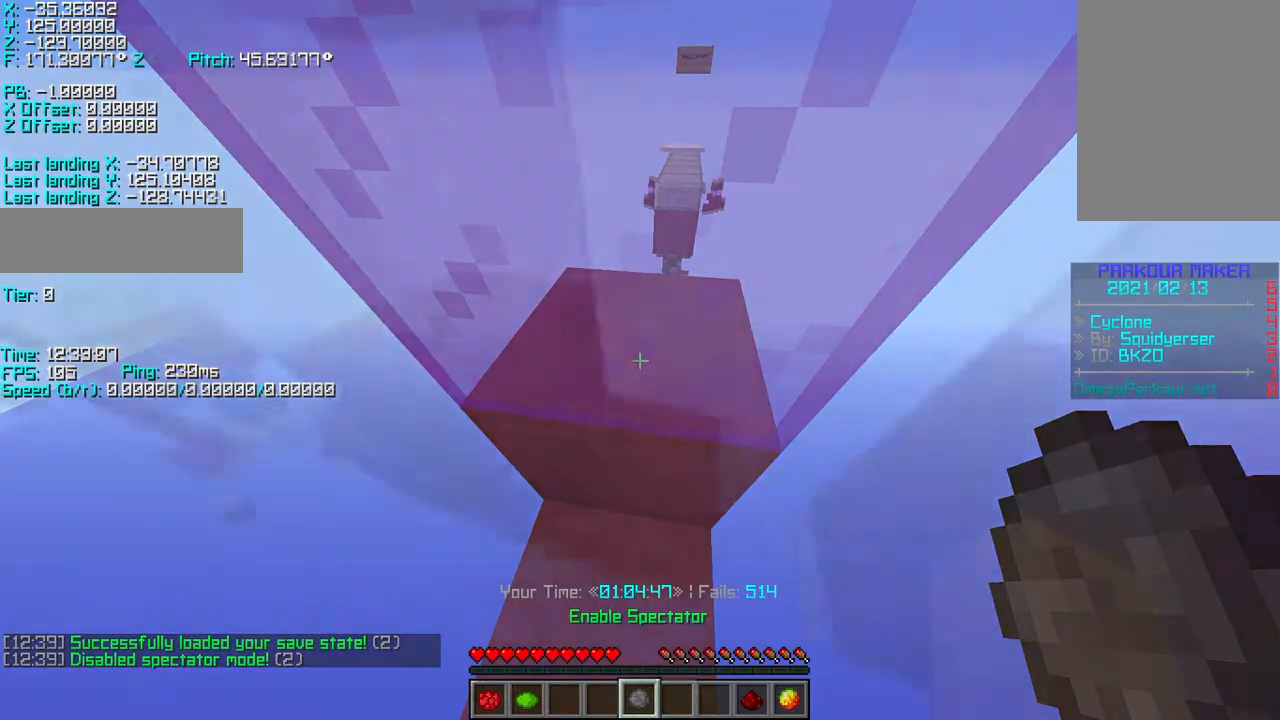
{"keys": ["d", "shift"], "events": [[83, "w", "down"], [183, "d", "down"], [217, "shift", "down"], [450, "w", "up"]]}
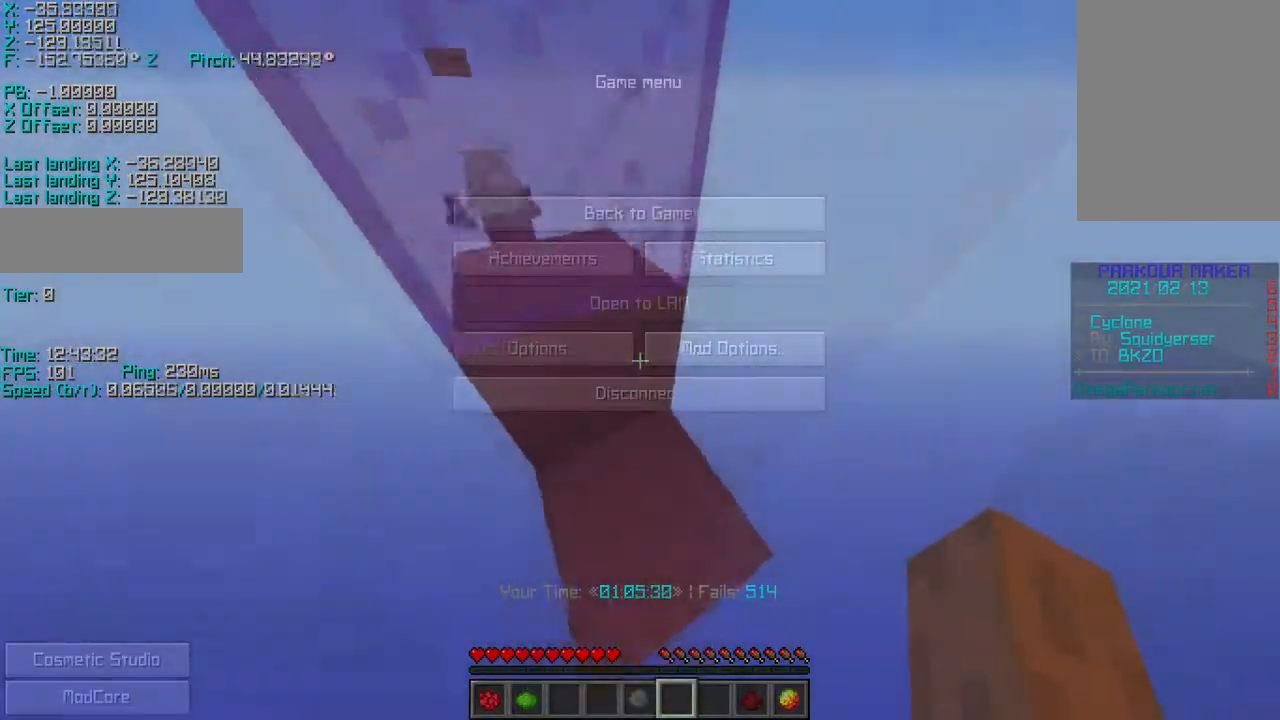
{"keys": ["d", "s", "shift"], "events": [[283, "s", "down"]]}